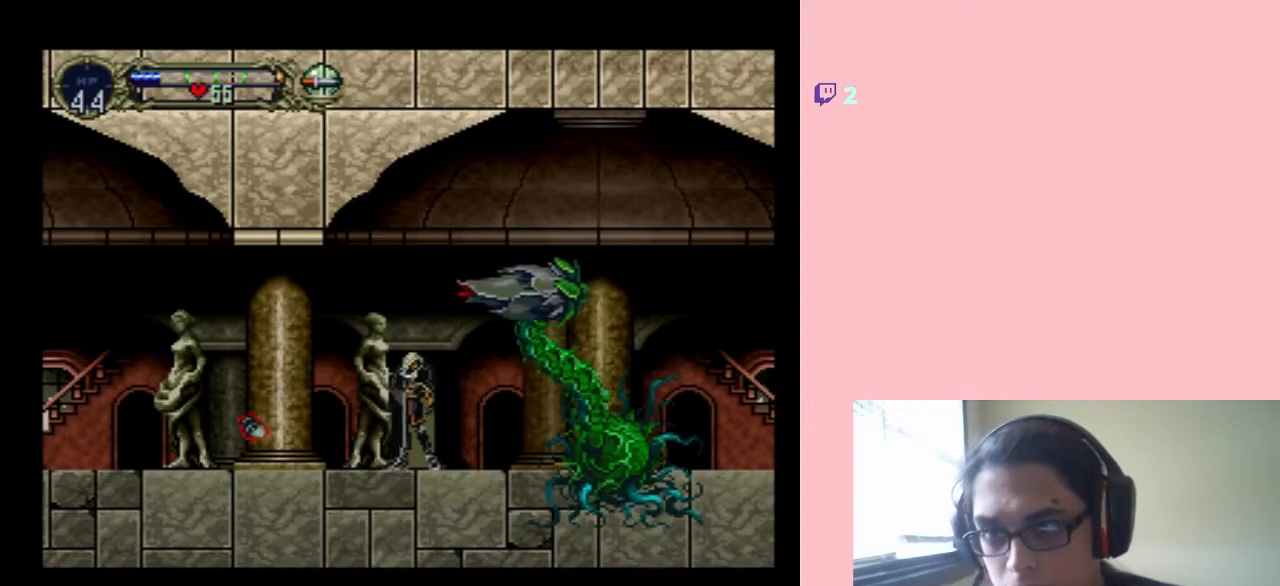
Gameplay with a controller (Nintendo layout); each line is a JSON object with the inputs held at the frame after it. "events" lists button and stick changes between this image and that frame as [ms after this image, input, new state], when the widget could be followed in between. Not read: L3 R3.
{"buttons": ["DPAD_LEFT"], "left_stick": "center", "right_stick": "center", "events": []}
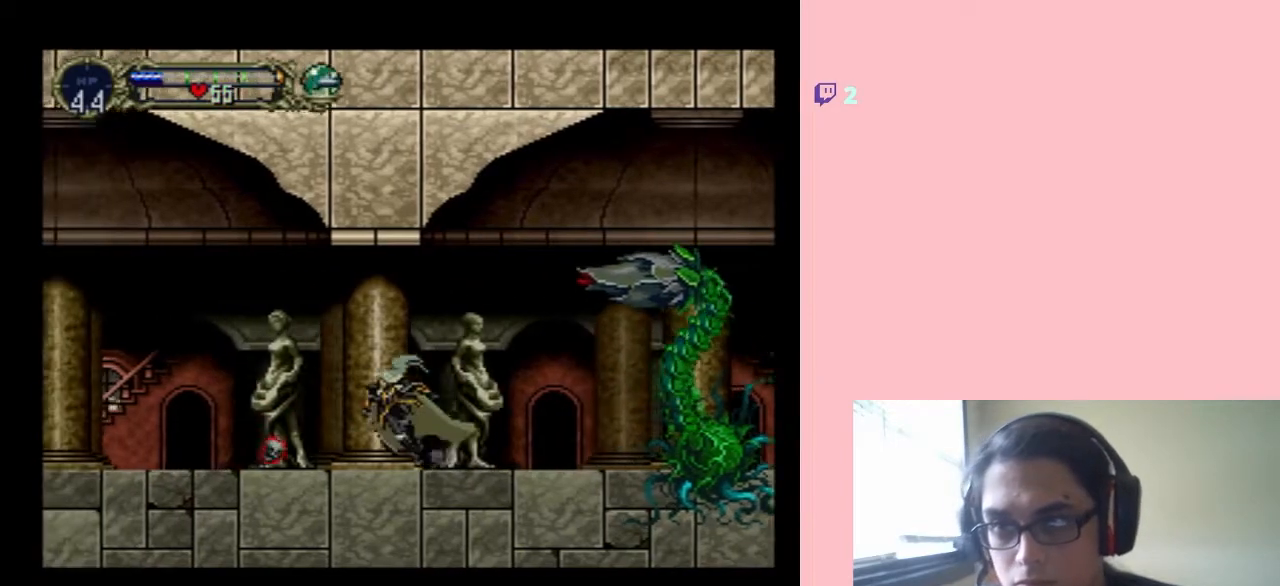
{"buttons": ["DPAD_LEFT"], "left_stick": "center", "right_stick": "center", "events": []}
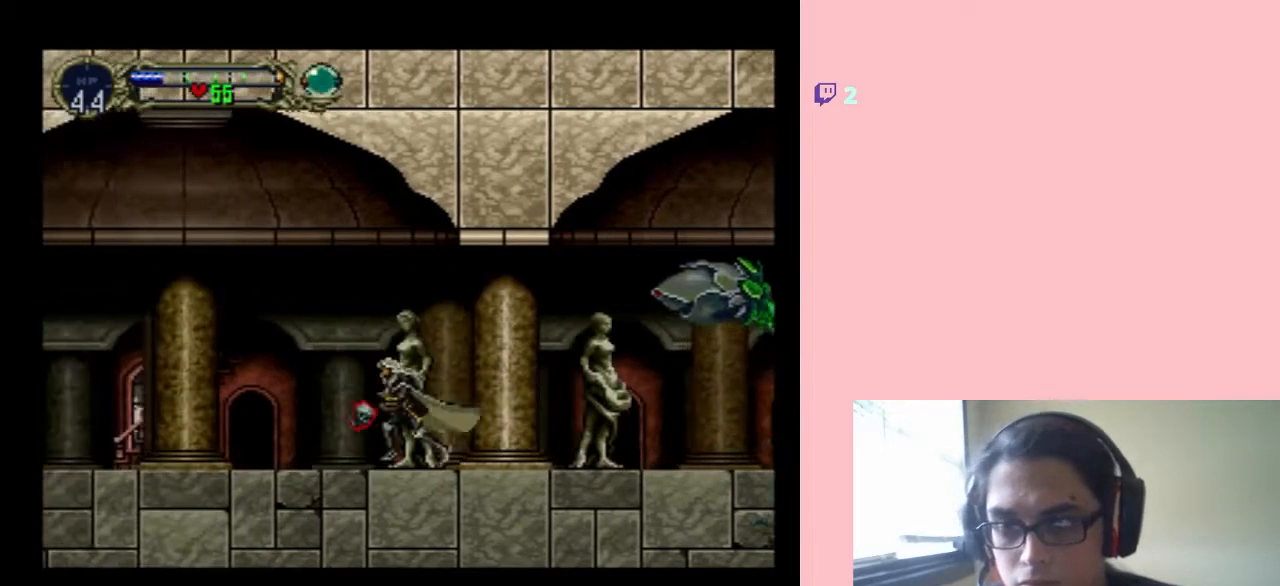
{"buttons": [], "left_stick": "center", "right_stick": "center", "events": [[33, "DPAD_LEFT", "up"], [33, "DPAD_RIGHT", "down"], [150, "DPAD_RIGHT", "up"]]}
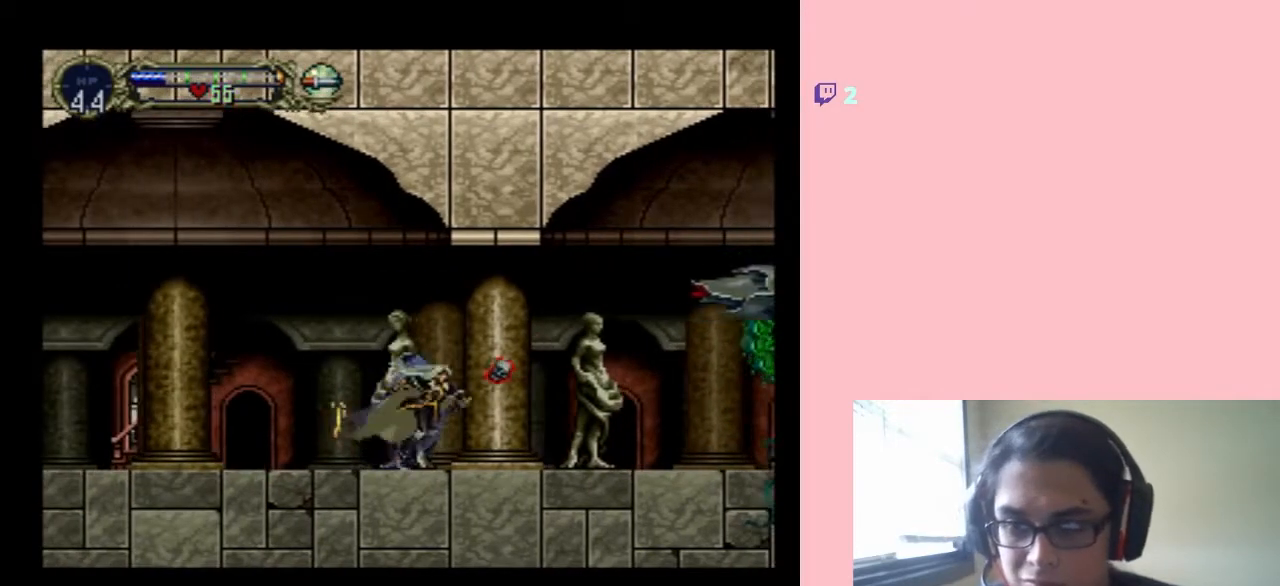
{"buttons": ["B", "DPAD_RIGHT"], "left_stick": "center", "right_stick": "center", "events": [[17, "DPAD_LEFT", "down"], [67, "B", "down"], [133, "DPAD_LEFT", "up"], [250, "DPAD_LEFT", "down"], [383, "DPAD_UP", "down"], [417, "DPAD_RIGHT", "down"], [450, "DPAD_LEFT", "up"], [450, "DPAD_UP", "up"]]}
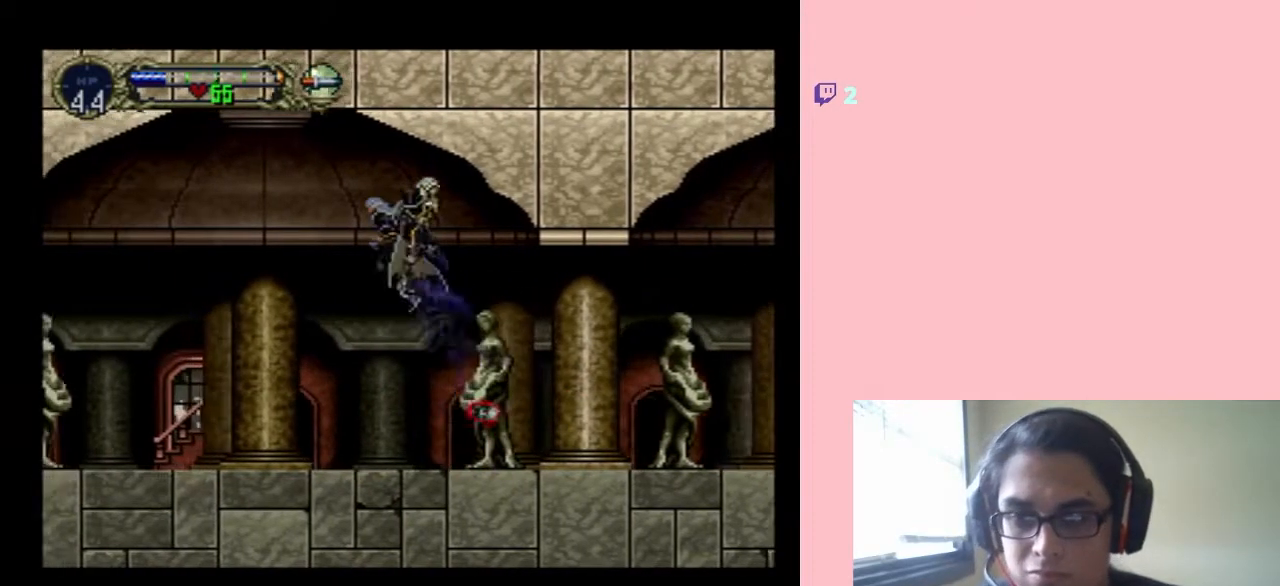
{"buttons": [], "left_stick": "center", "right_stick": "center", "events": [[183, "DPAD_RIGHT", "up"], [217, "B", "up"]]}
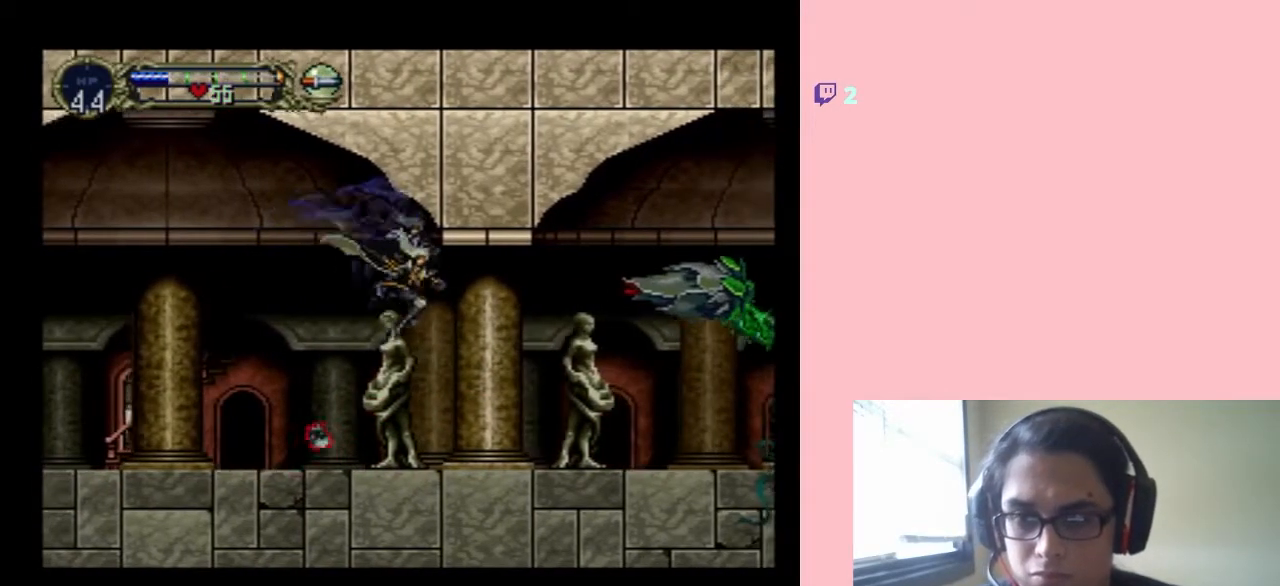
{"buttons": ["DPAD_DOWN"], "left_stick": "center", "right_stick": "center", "events": [[283, "DPAD_UP", "down"], [450, "DPAD_DOWN", "down"], [450, "DPAD_UP", "up"]]}
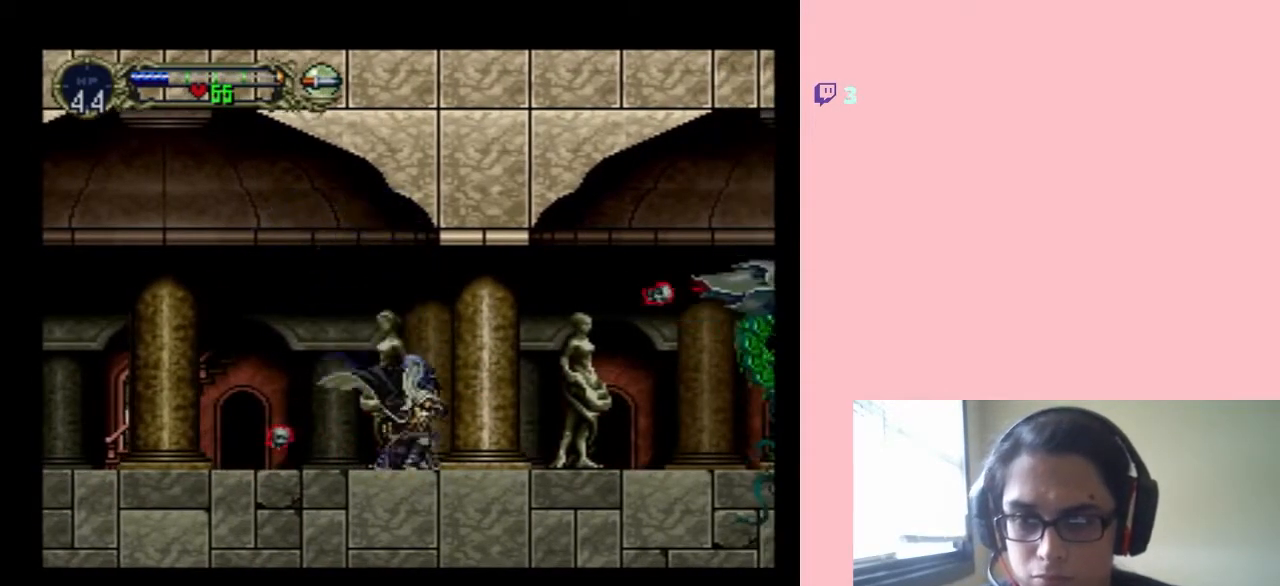
{"buttons": ["Y"], "left_stick": "center", "right_stick": "center", "events": [[33, "DPAD_RIGHT", "down"], [67, "DPAD_DOWN", "up"], [67, "right_stick", "up-right"], [133, "Y", "down"], [133, "right_stick", "center"], [183, "DPAD_RIGHT", "up"]]}
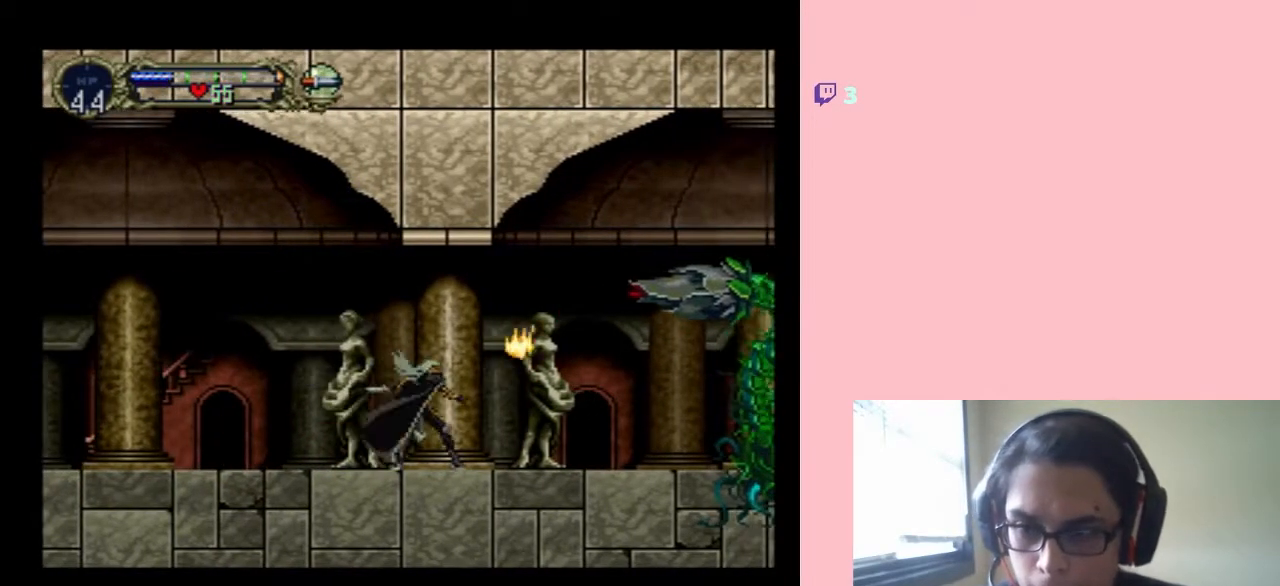
{"buttons": [], "left_stick": "center", "right_stick": "center", "events": [[200, "Y", "up"]]}
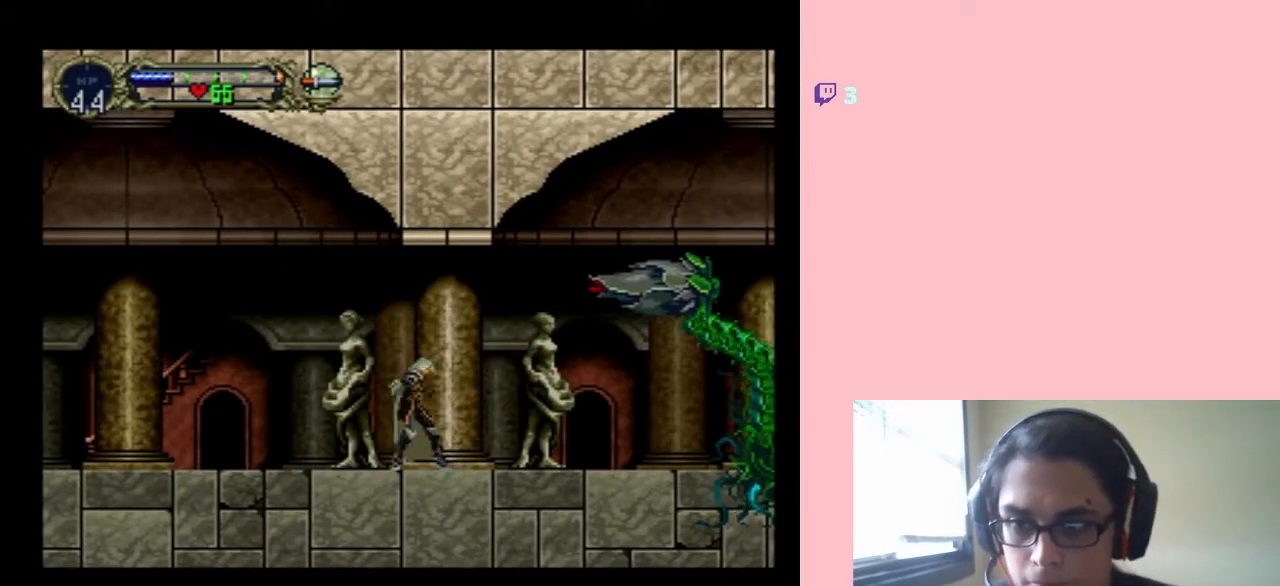
{"buttons": ["DPAD_DOWN"], "left_stick": "center", "right_stick": "center", "events": [[283, "DPAD_UP", "down"], [350, "DPAD_UP", "up"], [417, "DPAD_DOWN", "down"]]}
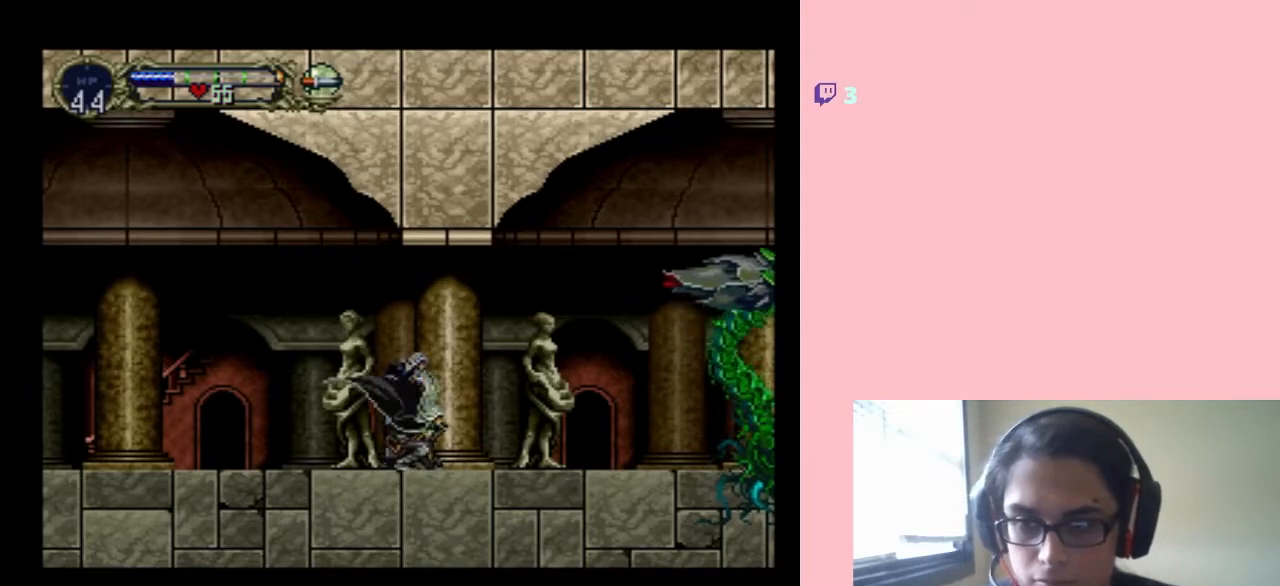
{"buttons": ["Y"], "left_stick": "center", "right_stick": "center", "events": [[17, "DPAD_RIGHT", "down"], [33, "DPAD_DOWN", "up"], [133, "Y", "down"], [200, "DPAD_RIGHT", "up"]]}
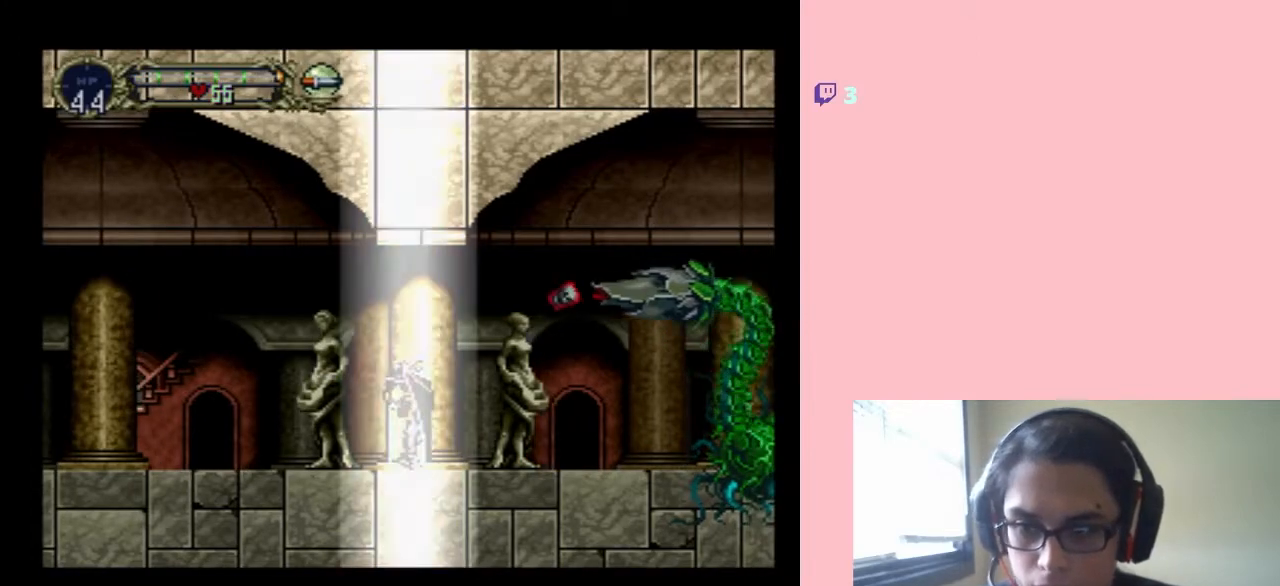
{"buttons": [], "left_stick": "center", "right_stick": "center", "events": [[183, "Y", "up"]]}
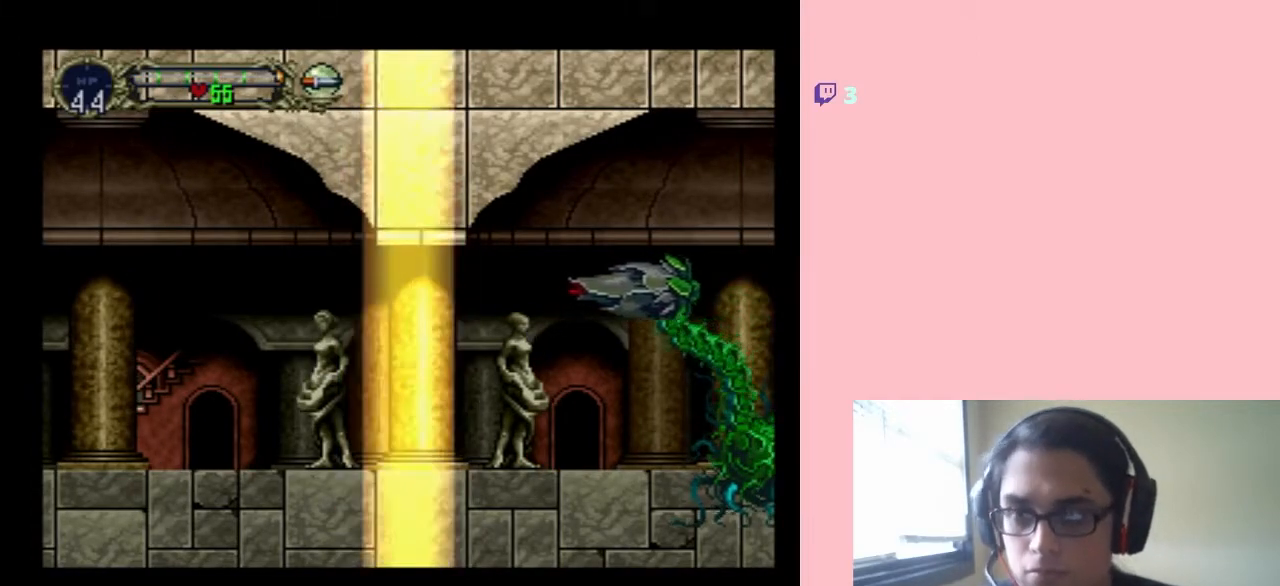
{"buttons": [], "left_stick": "center", "right_stick": "center", "events": []}
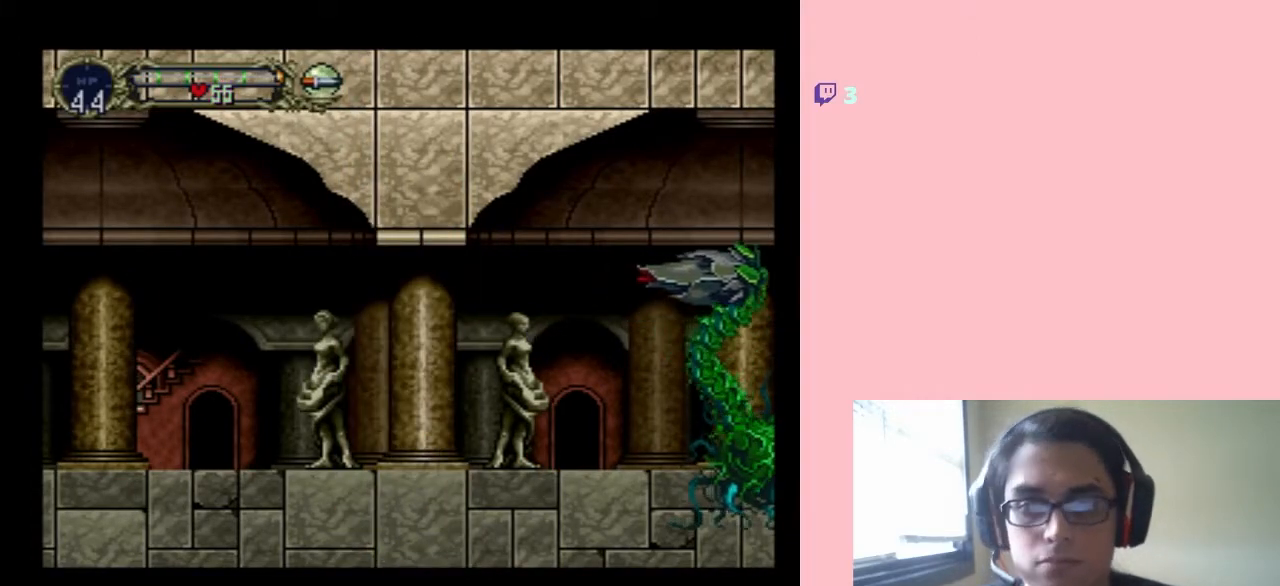
{"buttons": [], "left_stick": "center", "right_stick": "center", "events": []}
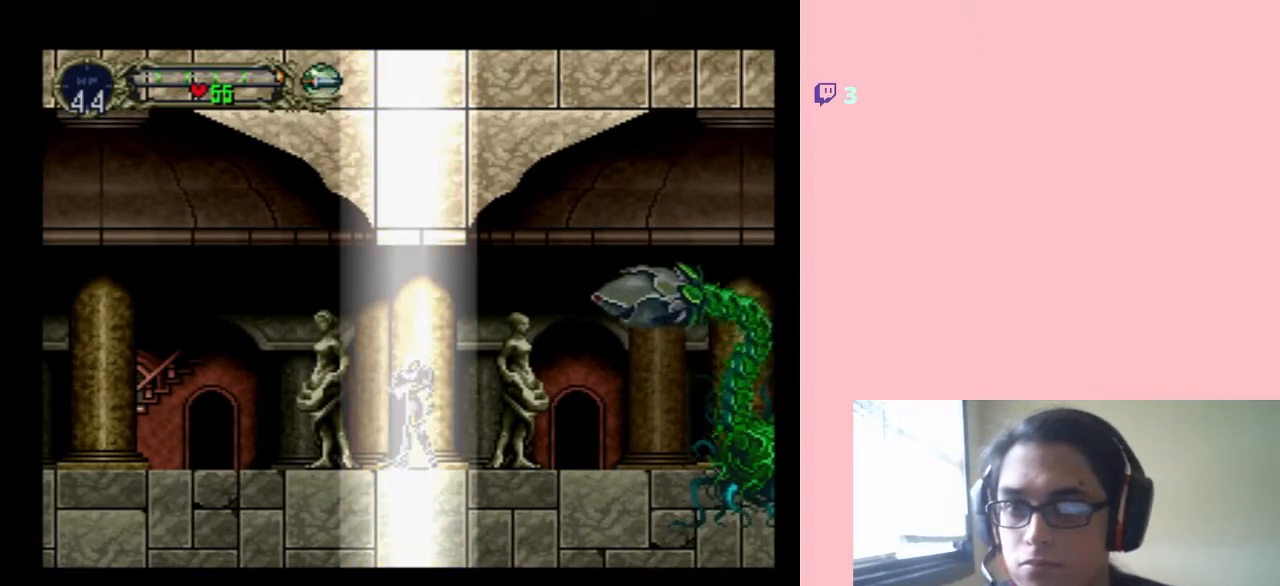
{"buttons": [], "left_stick": "center", "right_stick": "center", "events": []}
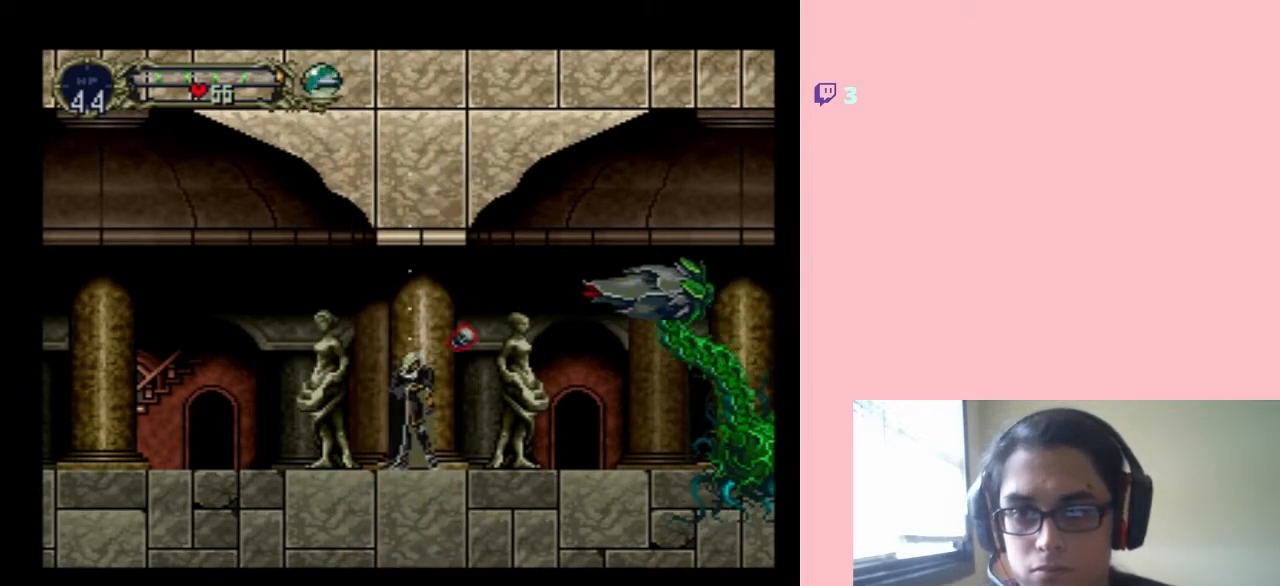
{"buttons": [], "left_stick": "center", "right_stick": "center", "events": []}
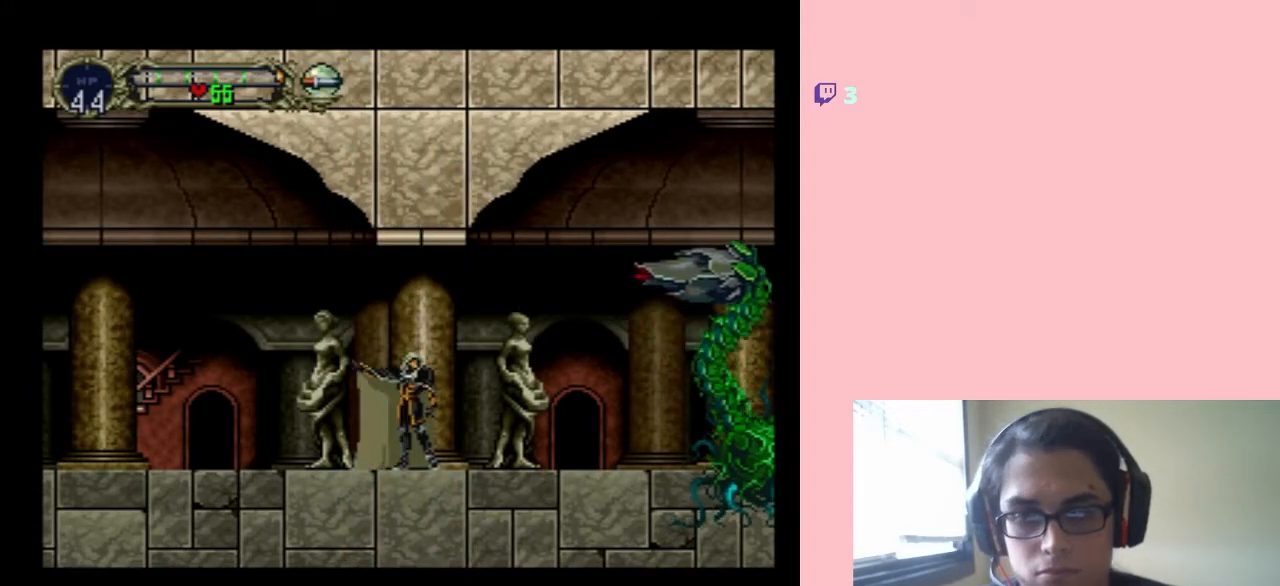
{"buttons": [], "left_stick": "center", "right_stick": "center", "events": []}
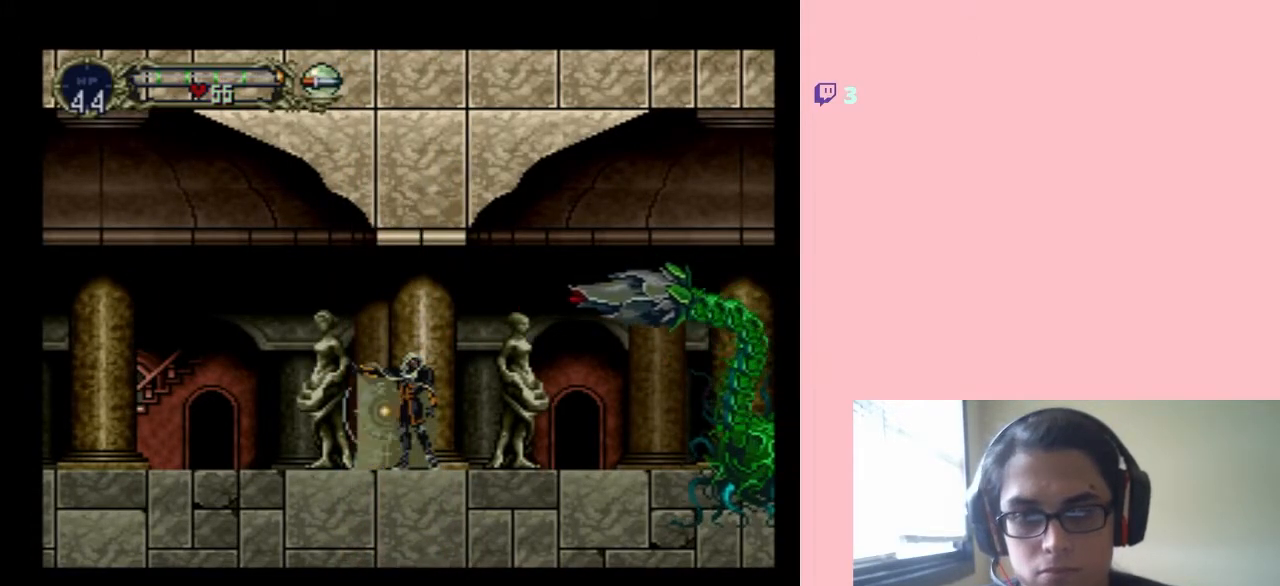
{"buttons": [], "left_stick": "center", "right_stick": "center", "events": []}
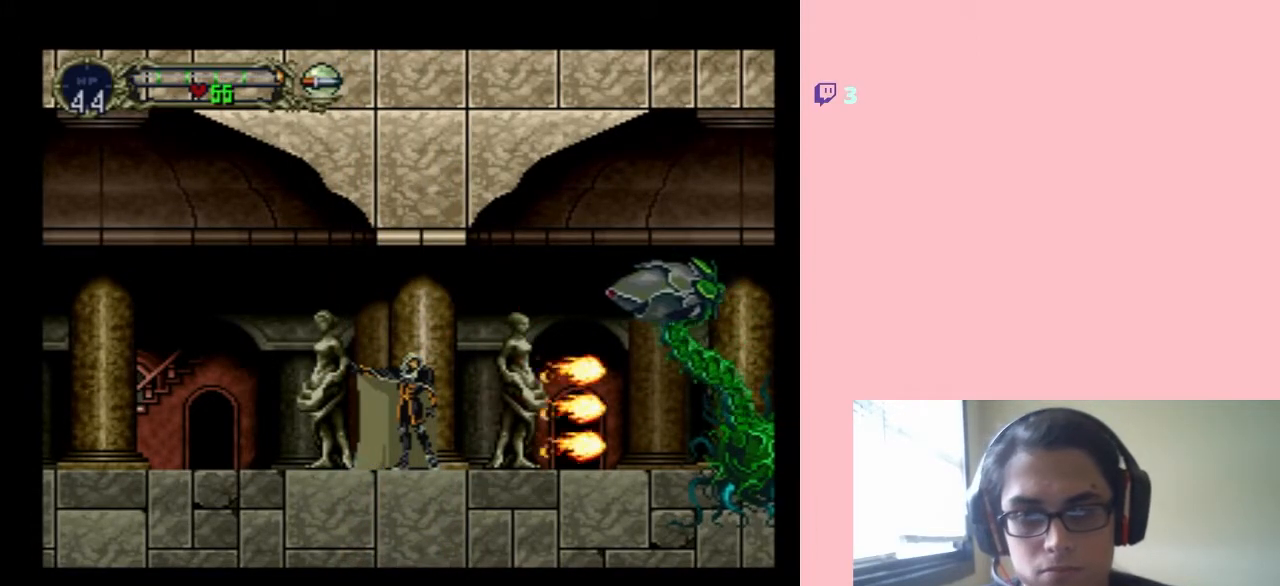
{"buttons": [], "left_stick": "center", "right_stick": "center", "events": []}
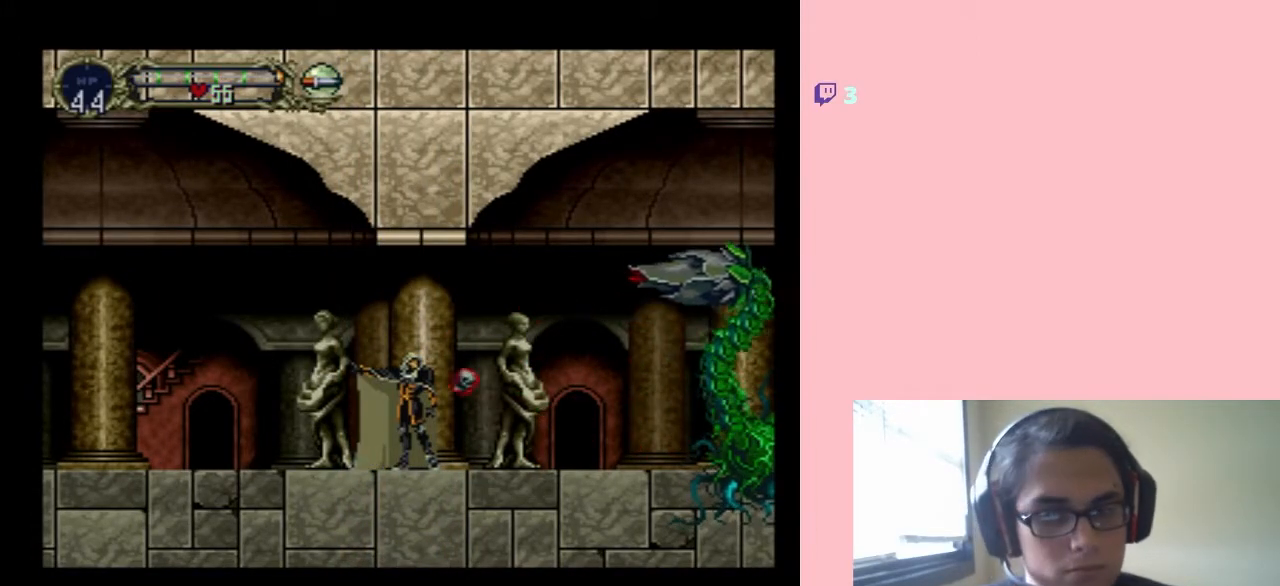
{"buttons": [], "left_stick": "center", "right_stick": "center", "events": []}
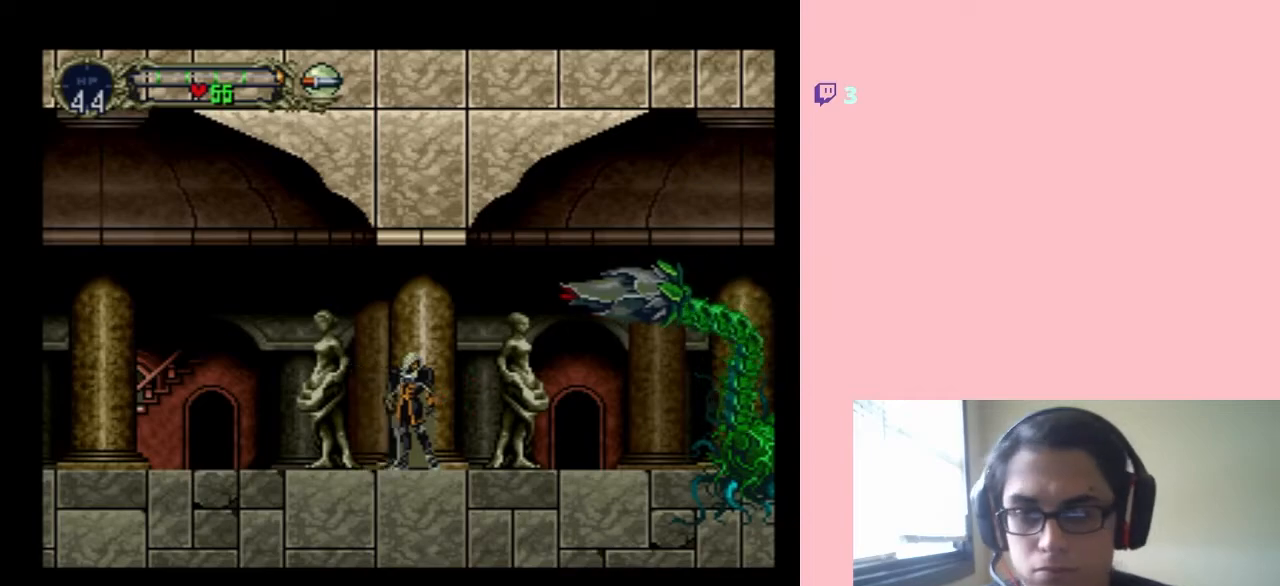
{"buttons": ["DPAD_RIGHT"], "left_stick": "center", "right_stick": "center", "events": [[67, "DPAD_RIGHT", "down"]]}
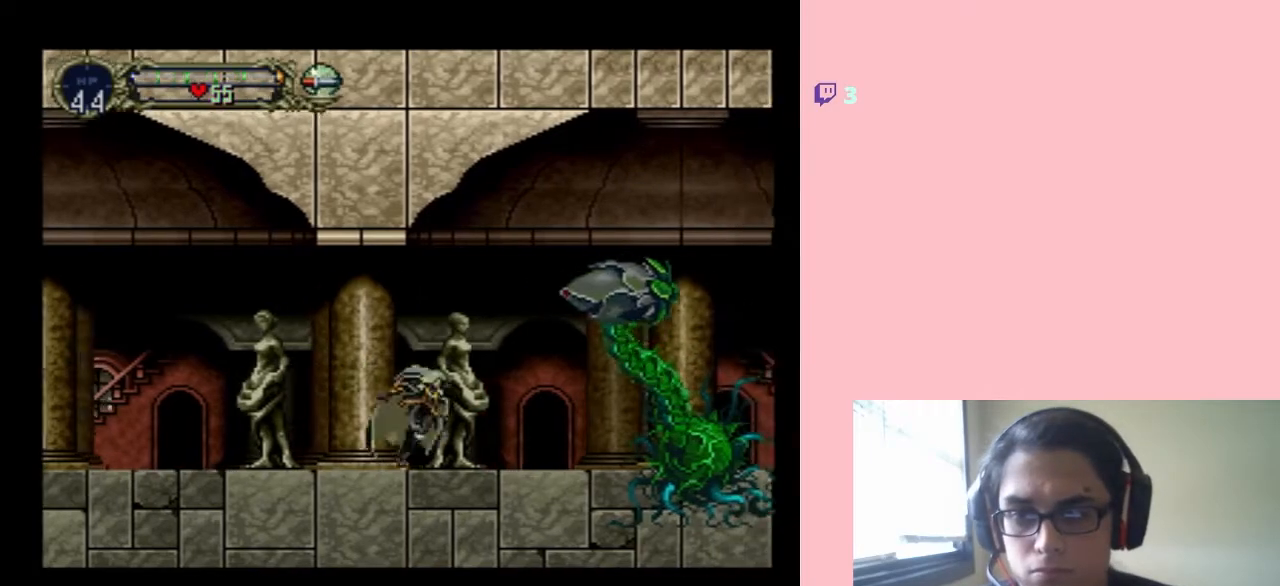
{"buttons": ["Y"], "left_stick": "center", "right_stick": "center", "events": [[67, "B", "down"], [117, "Y", "down"], [167, "DPAD_RIGHT", "up"], [233, "Y", "up"], [267, "B", "up"], [267, "Y", "down"], [383, "Y", "up"], [450, "Y", "down"]]}
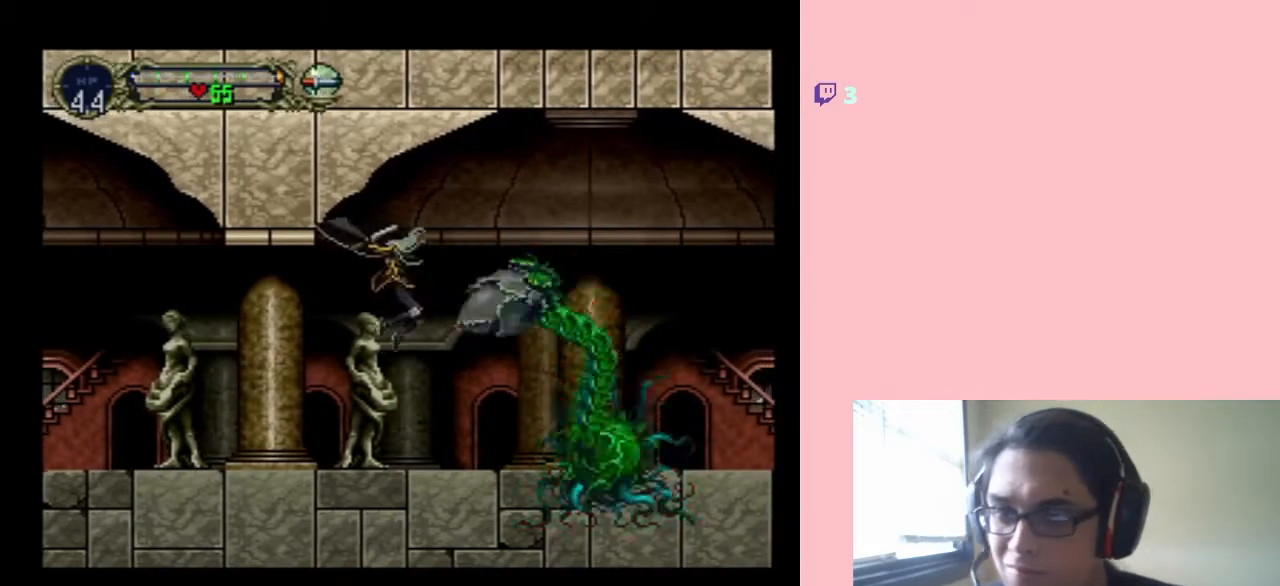
{"buttons": [], "left_stick": "center", "right_stick": "center", "events": [[167, "Y", "up"]]}
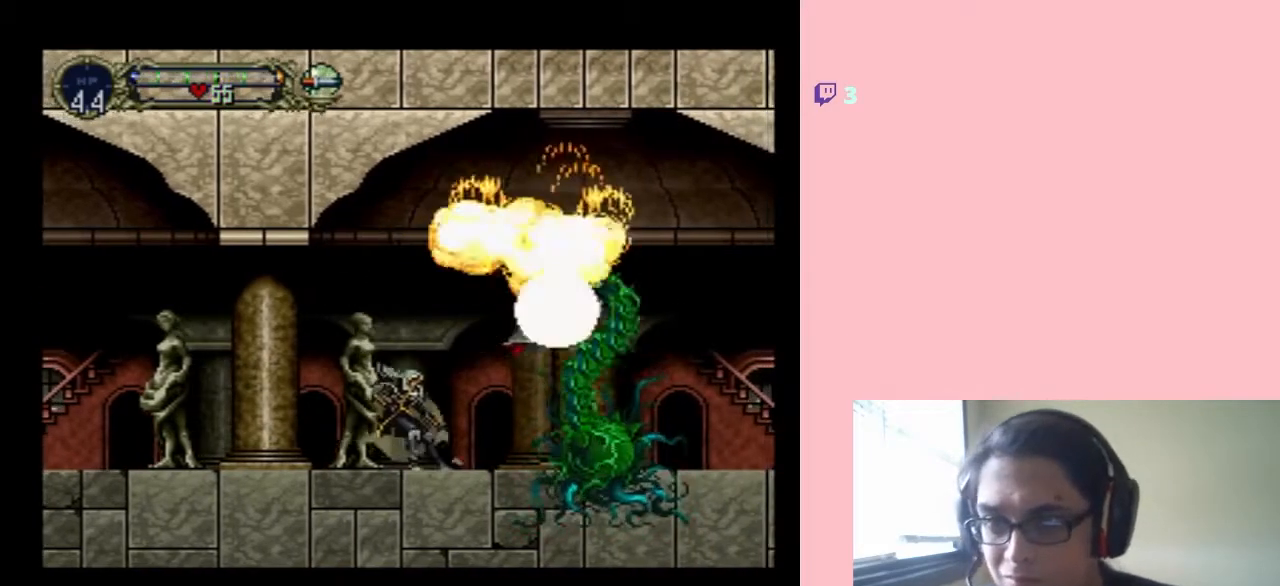
{"buttons": [], "left_stick": "center", "right_stick": "center", "events": [[67, "B", "down"], [83, "Y", "down"], [317, "B", "up"], [317, "Y", "up"], [417, "Y", "down"], [500, "Y", "up"]]}
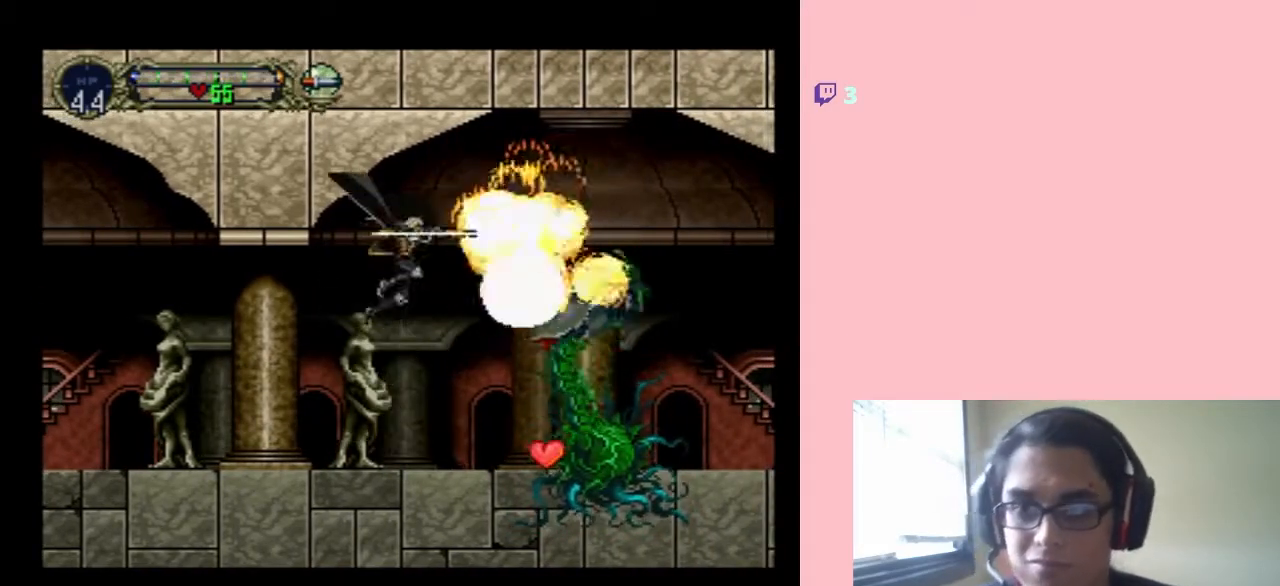
{"buttons": ["DPAD_RIGHT"], "left_stick": "center", "right_stick": "center", "events": [[67, "Y", "down"], [167, "Y", "up"], [283, "DPAD_RIGHT", "down"]]}
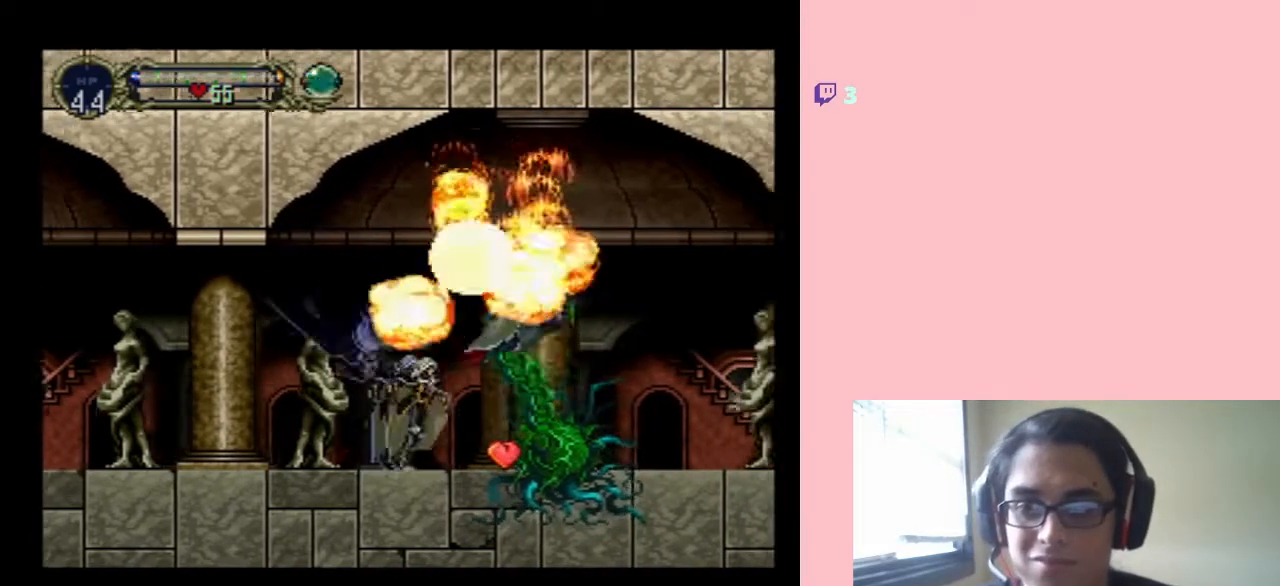
{"buttons": ["DPAD_RIGHT"], "left_stick": "center", "right_stick": "center", "events": []}
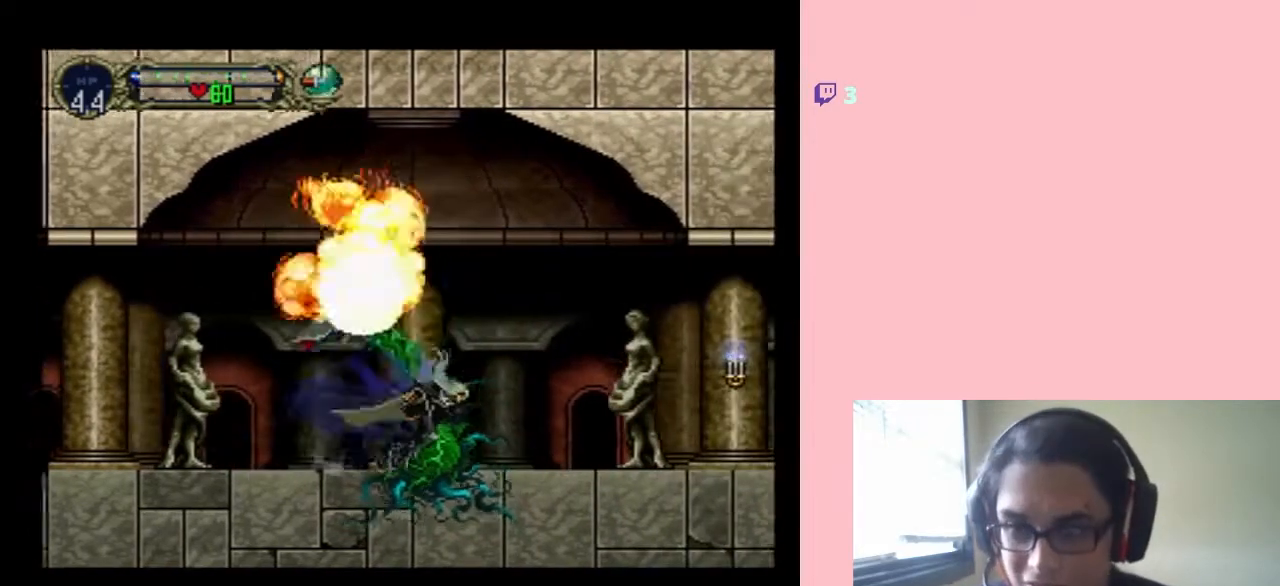
{"buttons": ["DPAD_RIGHT"], "left_stick": "center", "right_stick": "center", "events": [[433, "B", "down"], [500, "B", "up"]]}
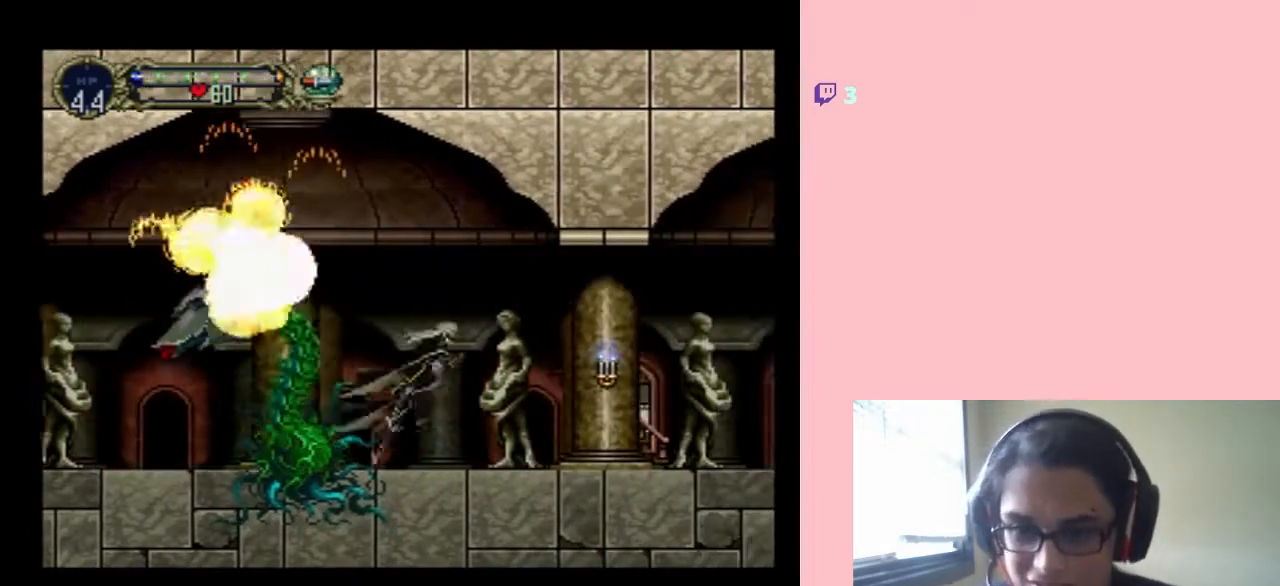
{"buttons": ["DPAD_RIGHT"], "left_stick": "center", "right_stick": "center", "events": [[167, "Y", "down"], [350, "Y", "up"]]}
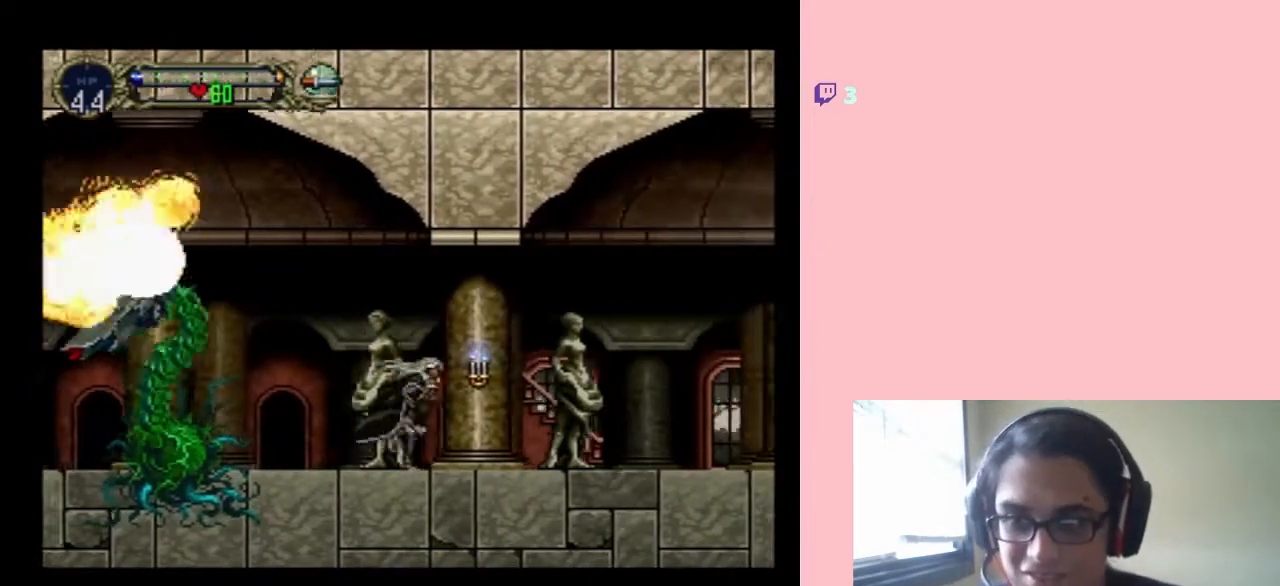
{"buttons": [], "left_stick": "center", "right_stick": "center", "events": [[133, "B", "down"], [133, "DPAD_RIGHT", "up"], [217, "Y", "down"], [350, "B", "up"], [350, "Y", "up"]]}
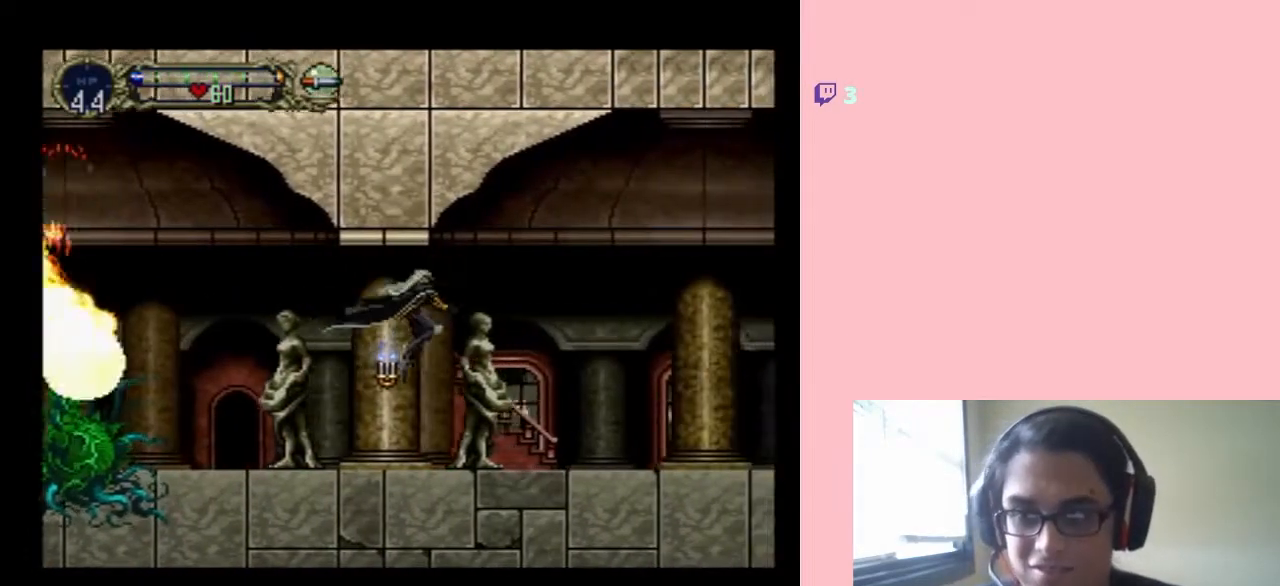
{"buttons": ["DPAD_LEFT"], "left_stick": "center", "right_stick": "center", "events": [[17, "DPAD_LEFT", "down"], [100, "Y", "down"], [283, "Y", "up"]]}
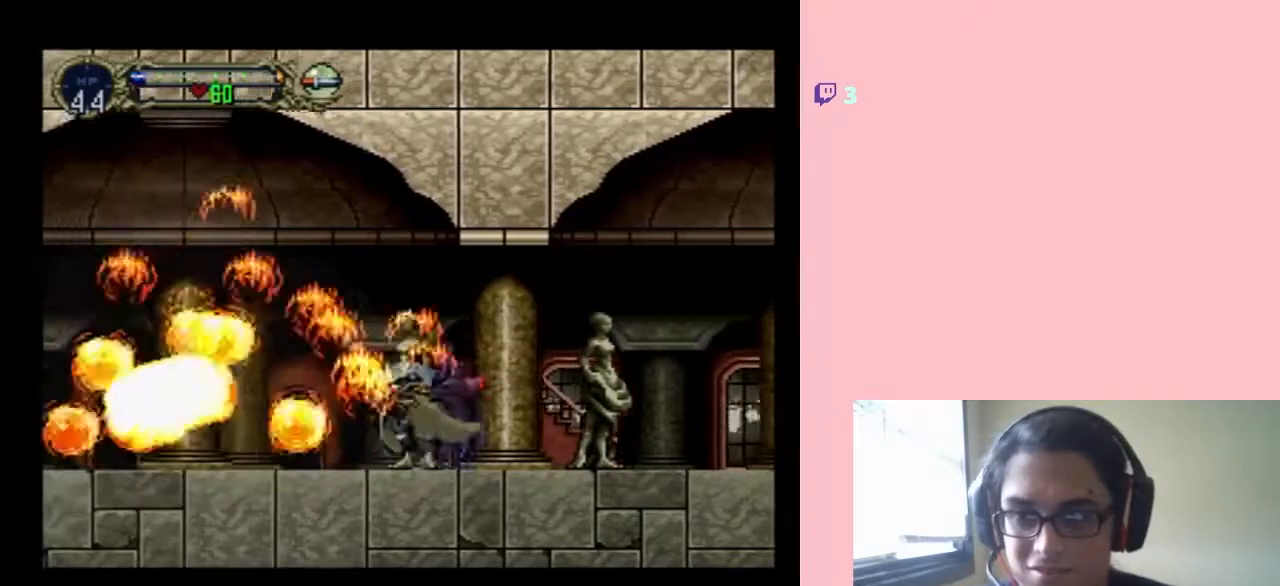
{"buttons": ["DPAD_RIGHT"], "left_stick": "center", "right_stick": "center", "events": [[67, "DPAD_UP", "down"], [100, "DPAD_LEFT", "up"], [100, "DPAD_RIGHT", "down"], [100, "DPAD_UP", "up"]]}
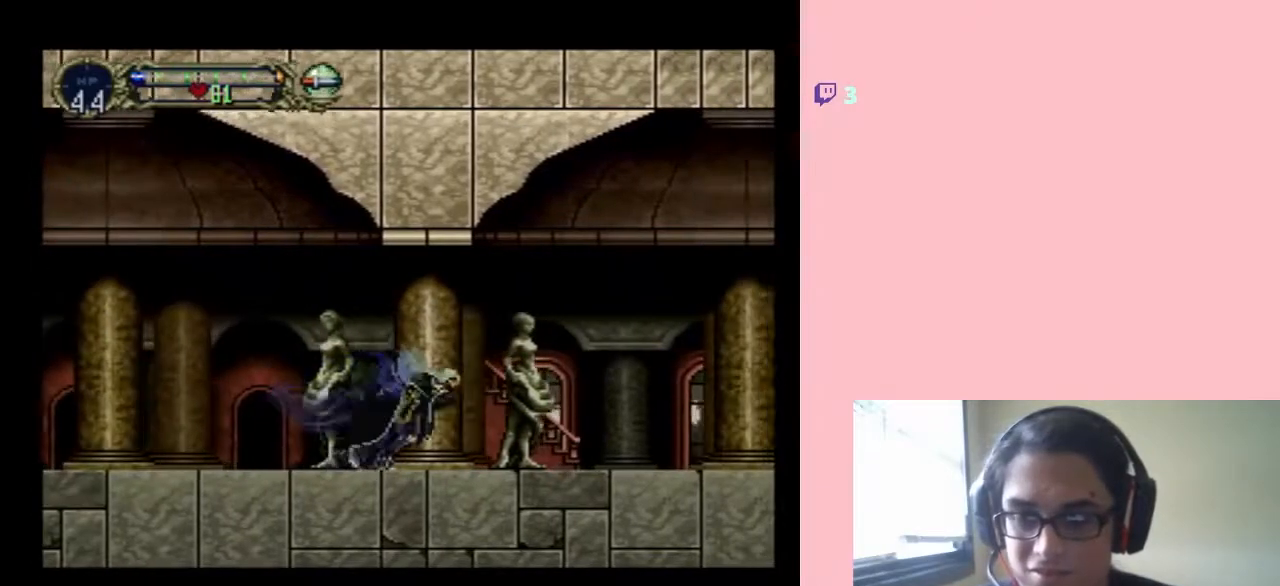
{"buttons": ["DPAD_RIGHT"], "left_stick": "center", "right_stick": "center", "events": []}